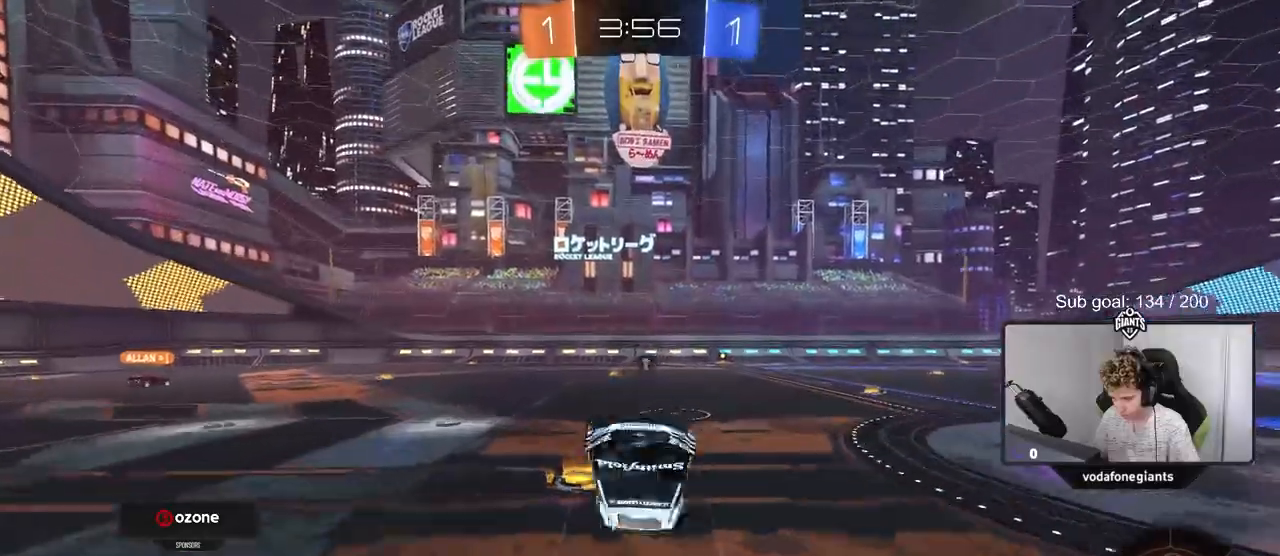
Gameplay with keyboard and mouse; each line is a JSON object with the keys and mouse buttons held at the frame after it. "events" lists presses ("down") and releases ("up") of "1", "2", "3", "4", "5", "a", "alt", "c", "caps_lock", "ctrl", "d", "e", "f", "g", "q", "r", "s", "shift", "space", "t", "tab", "v", "w", "x", "z", "mouse_left", "mouse_wheel" and "mouse_right" between this image and that frame as [ms after this image, input, new state], when the widget could be followed in between. "mouse_left", "mouse_wheel", "mouse_right" = the "left", "wheel", "right" buttons of the "mouse" list. No other keys are recorded. "wheel" means that the mouse wheel is clicked or scrolled. "mouse_move" is the direction in which the mouse moves at that frame (one of eight, or "still"), when it could be read.
{"keys": ["a", "w"], "mouse": [], "mouse_move": "still", "events": [[383, "a", "up"], [433, "w", "down"], [467, "a", "down"]]}
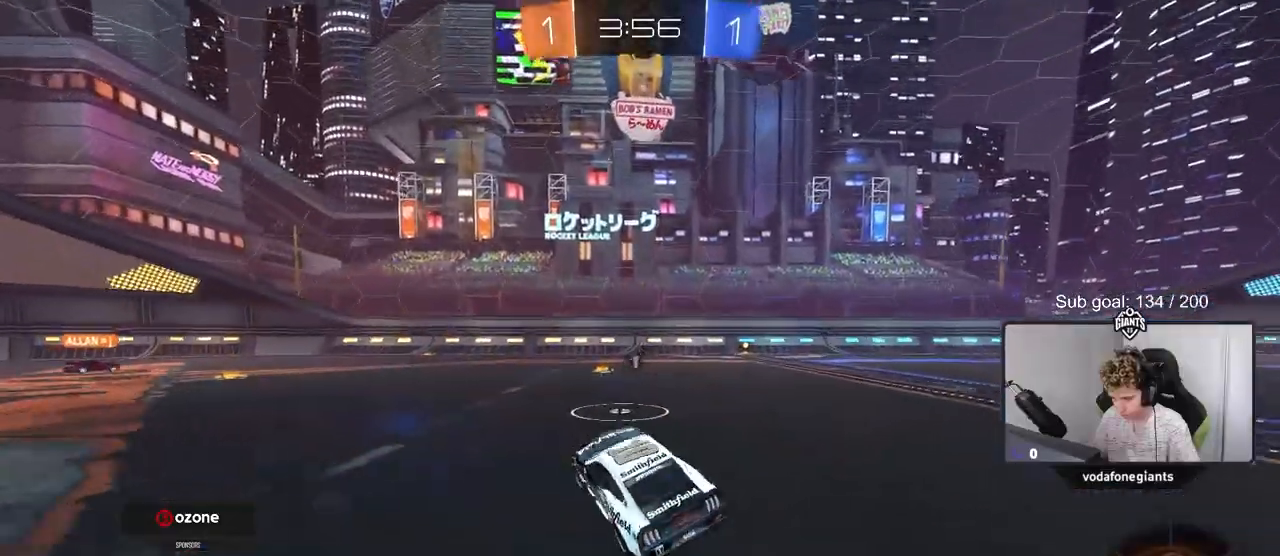
{"keys": ["d", "shift", "w"], "mouse": [], "mouse_move": "still", "events": [[17, "a", "up"], [200, "a", "down"], [250, "a", "up"], [250, "d", "down"], [350, "shift", "down"], [350, "space", "down"], [484, "space", "up"]]}
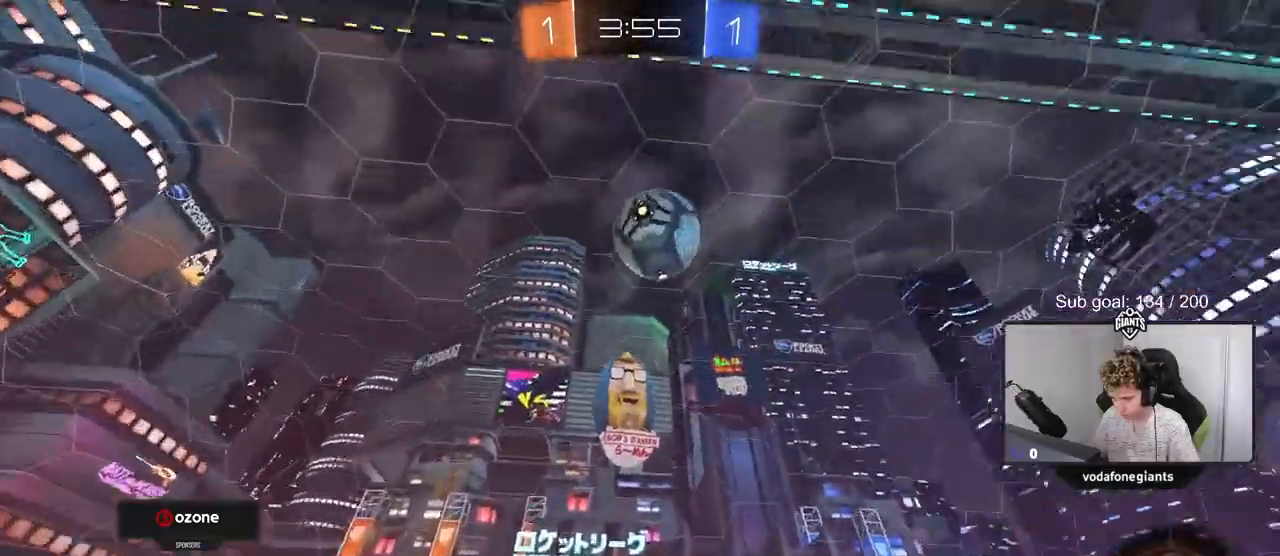
{"keys": ["d", "w"], "mouse": [], "mouse_move": "still", "events": [[33, "shift", "up"]]}
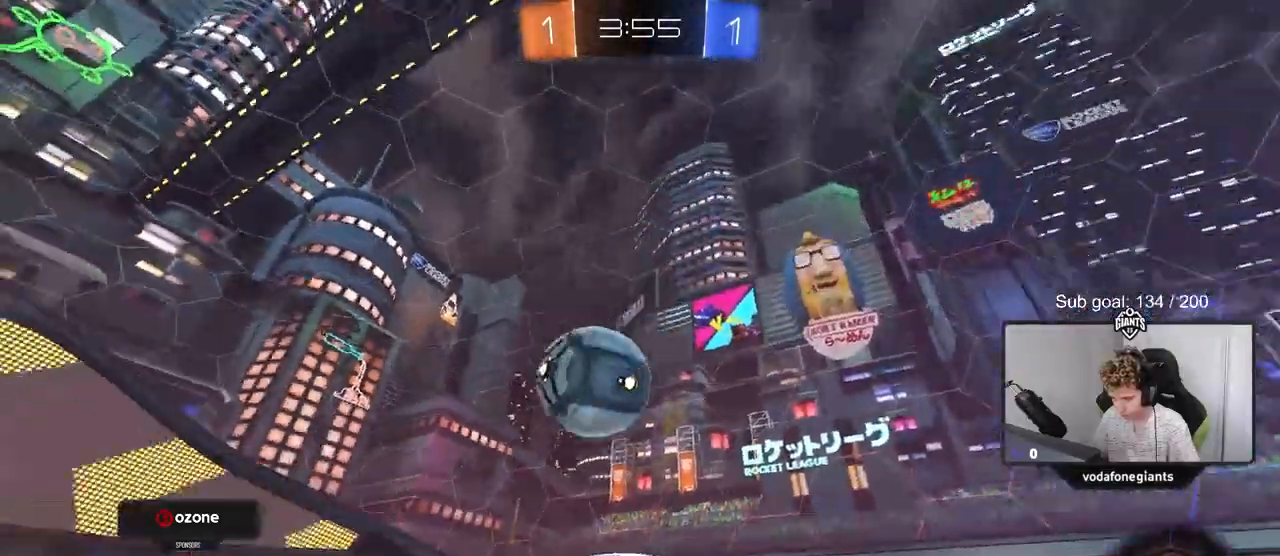
{"keys": ["w"], "mouse": [], "mouse_move": "still", "events": [[234, "d", "up"]]}
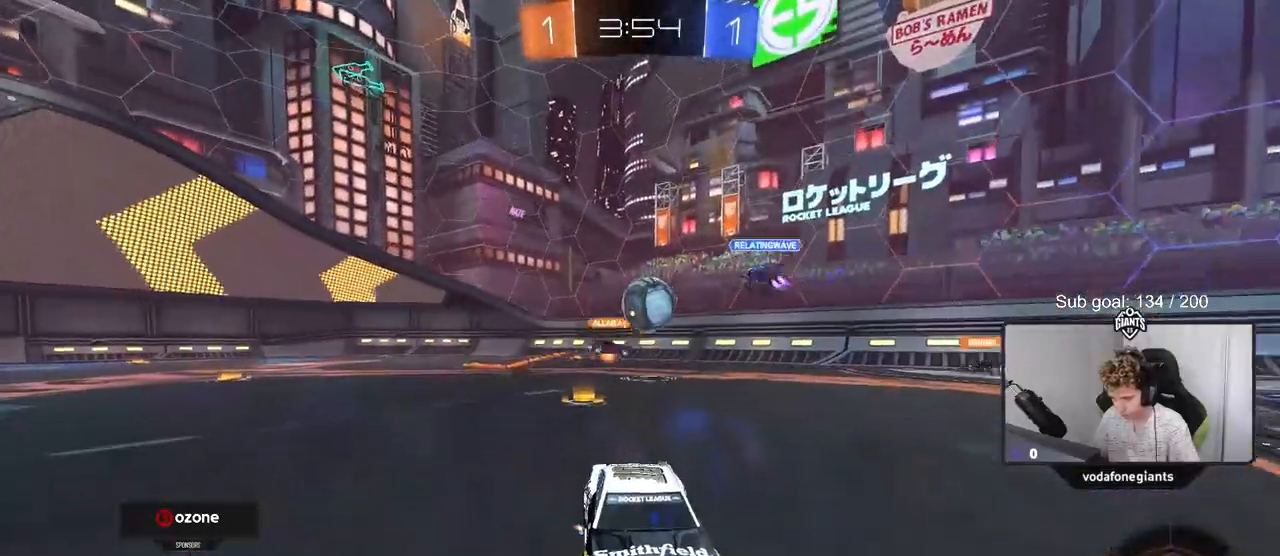
{"keys": ["a", "w"], "mouse": [], "mouse_move": "still", "events": [[150, "a", "down"], [200, "a", "up"], [200, "d", "down"], [300, "shift", "down"], [433, "a", "down"], [433, "d", "up"], [433, "shift", "up"]]}
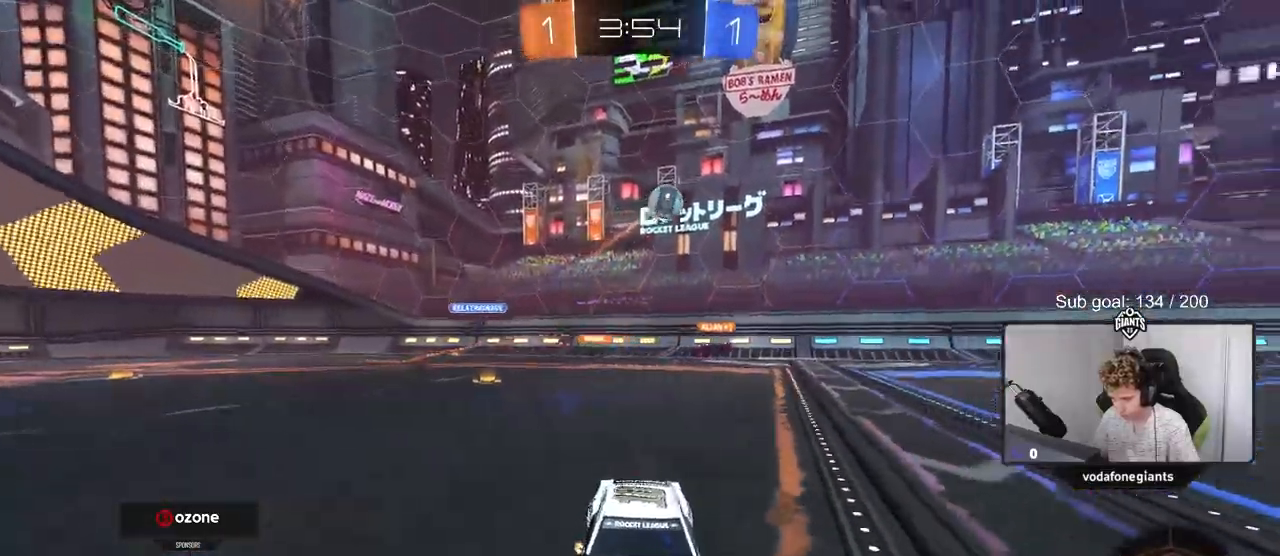
{"keys": ["d", "w"], "mouse": [], "mouse_move": "still", "events": [[167, "a", "up"], [167, "d", "down"], [417, "d", "up"], [501, "d", "down"]]}
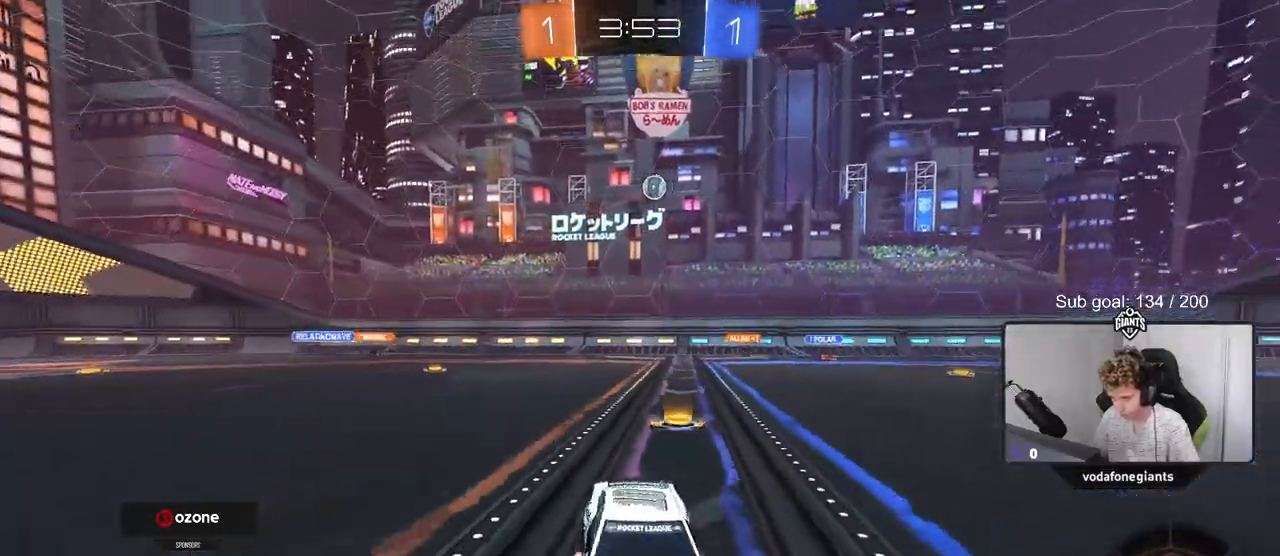
{"keys": ["a", "w"], "mouse": [], "mouse_move": "still", "events": [[150, "d", "up"], [233, "a", "down"], [233, "shift", "down"], [383, "shift", "up"]]}
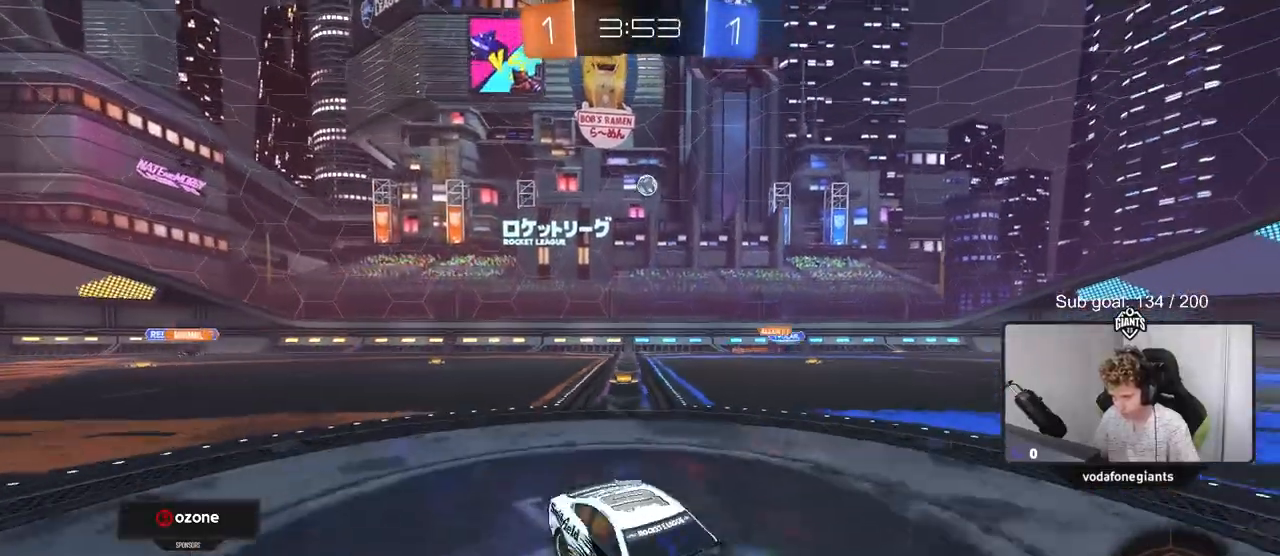
{"keys": ["a", "w"], "mouse": ["left"], "mouse_move": "still", "events": [[300, "mouse_left", "down"], [300, "shift", "down"], [384, "shift", "up"]]}
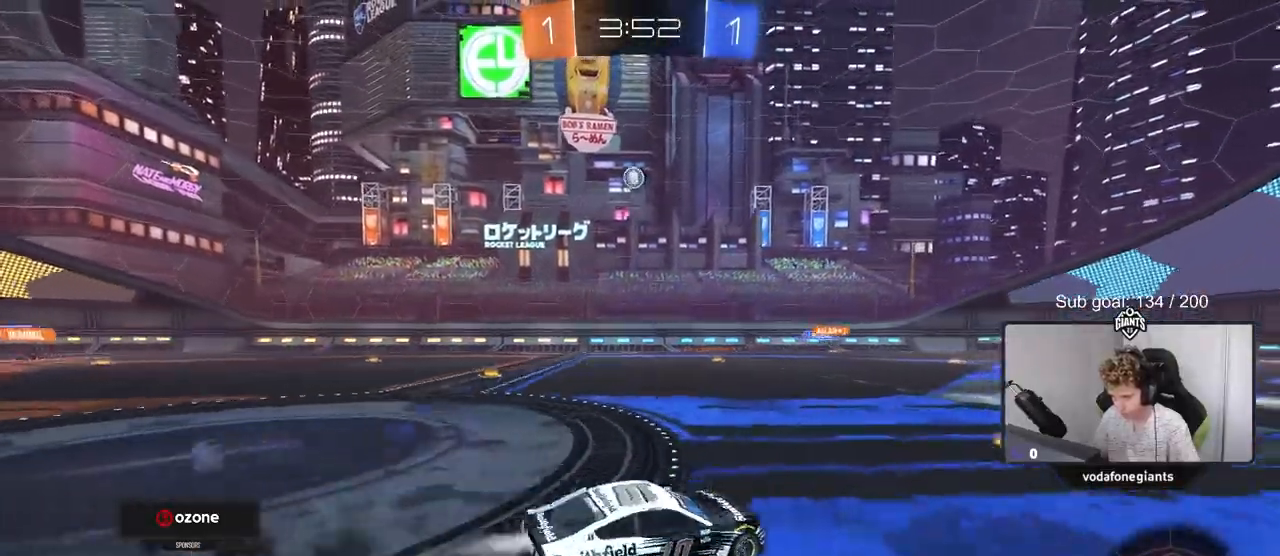
{"keys": ["a", "shift", "w"], "mouse": ["left"], "mouse_move": "down-left", "events": [[417, "mouse_right", "down"], [417, "w", "up"], [500, "mouse_right", "up"], [500, "shift", "down"], [500, "w", "down"]]}
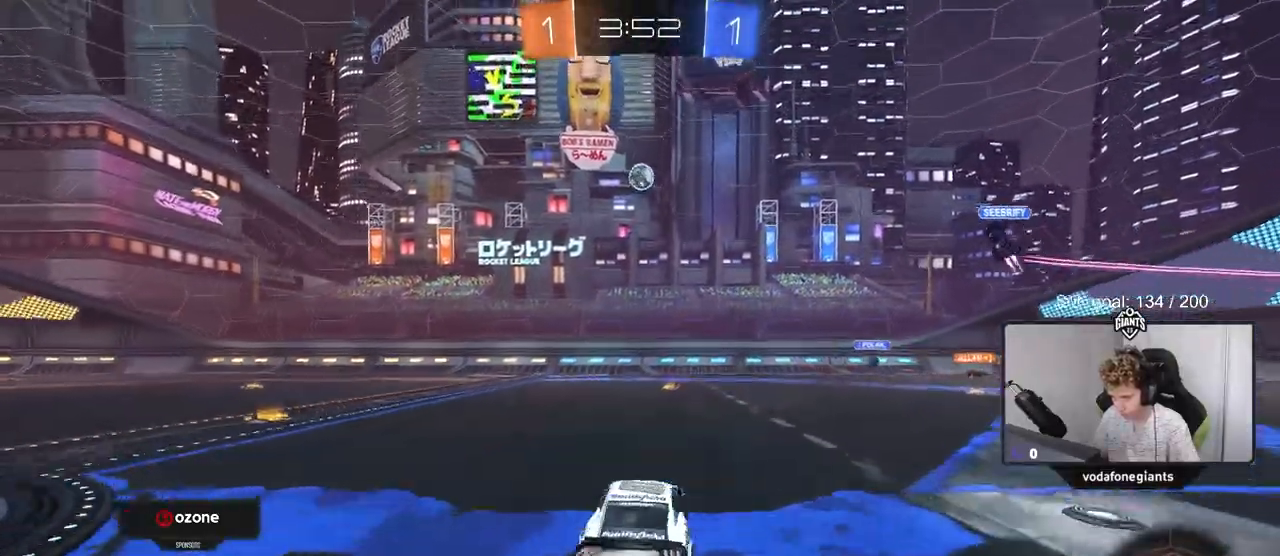
{"keys": ["d", "s", "shift"], "mouse": [], "mouse_move": "still", "events": [[50, "mouse_left", "up"], [100, "w", "up"], [134, "shift", "up"], [200, "a", "up"], [200, "d", "down"], [300, "s", "down"], [434, "shift", "down"]]}
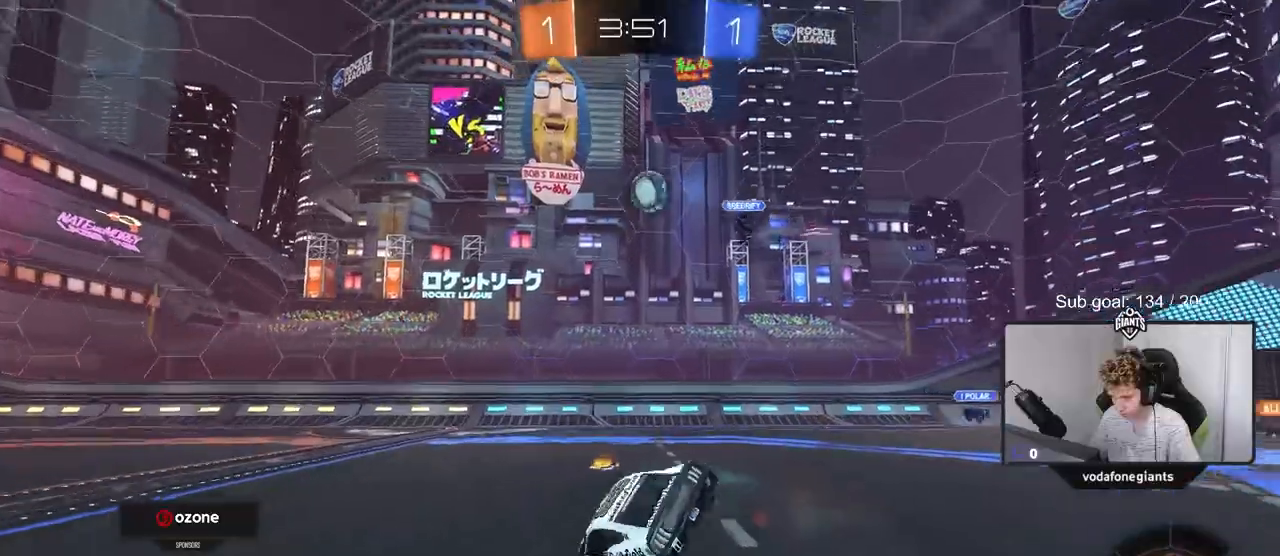
{"keys": ["w"], "mouse": ["right"], "mouse_move": "still", "events": [[33, "d", "up"], [33, "shift", "up"], [133, "s", "up"], [183, "d", "down"], [233, "shift", "down"], [267, "d", "up"], [317, "shift", "up"], [450, "w", "down"], [500, "mouse_right", "down"]]}
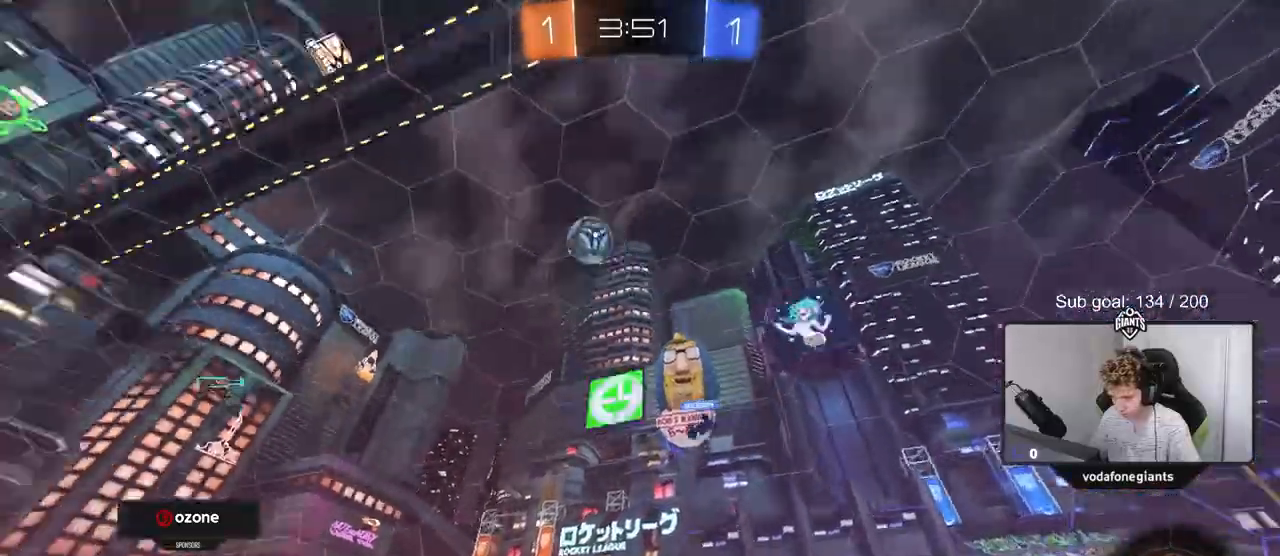
{"keys": ["w"], "mouse": ["left"], "mouse_move": "still", "events": [[84, "a", "down"], [167, "mouse_right", "up"], [167, "space", "down"], [217, "mouse_left", "down"], [384, "a", "up"], [384, "space", "up"]]}
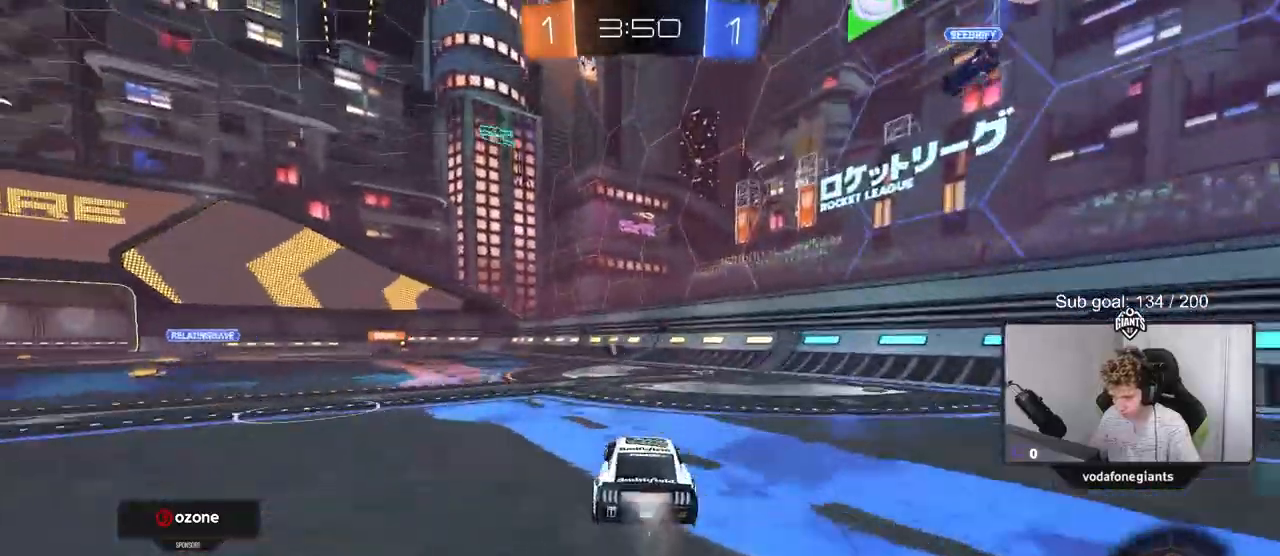
{"keys": ["a", "shift", "w"], "mouse": ["right"], "mouse_move": "still", "events": [[100, "a", "down"], [150, "mouse_left", "up"], [300, "a", "up"], [400, "mouse_right", "down"], [433, "a", "down"], [433, "mouse_right", "up"], [433, "shift", "down"], [483, "mouse_right", "down"]]}
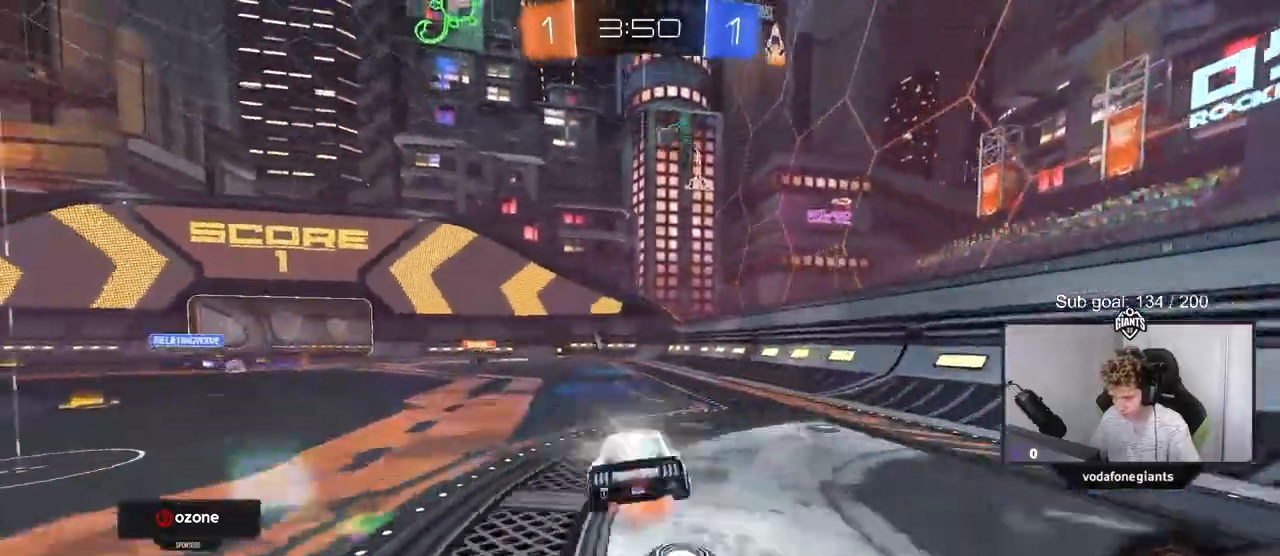
{"keys": ["a", "shift"], "mouse": ["left"], "mouse_move": "still", "events": [[84, "mouse_left", "down"], [84, "s", "down"], [84, "w", "up"], [184, "mouse_right", "up"], [501, "s", "up"]]}
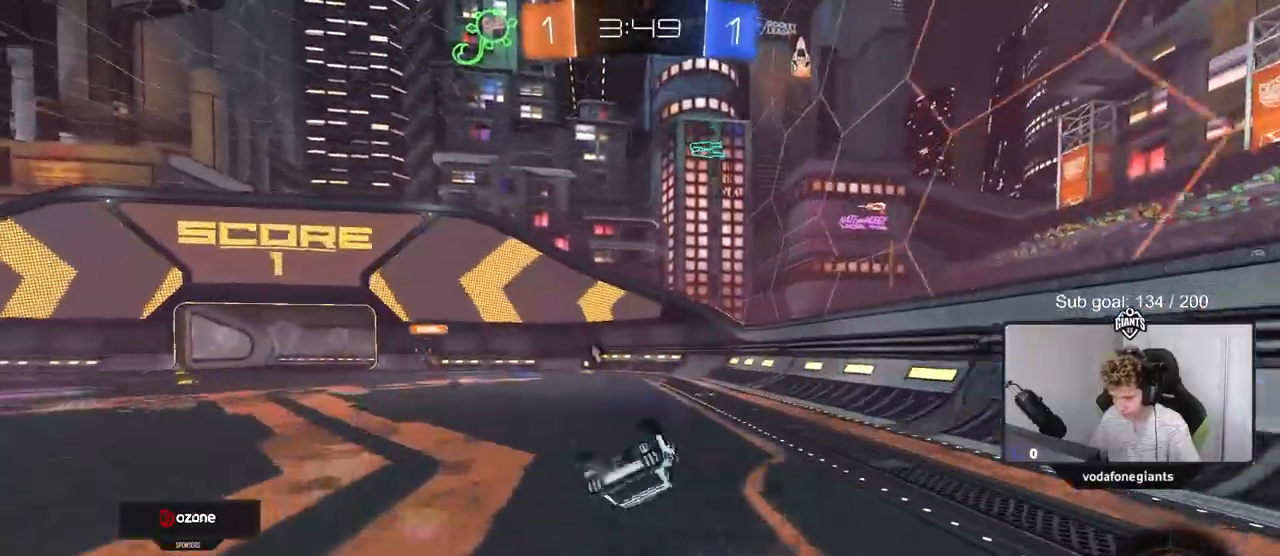
{"keys": [], "mouse": ["left"], "mouse_move": "still", "events": [[50, "s", "down"], [283, "shift", "up"], [367, "a", "up"], [367, "s", "up"]]}
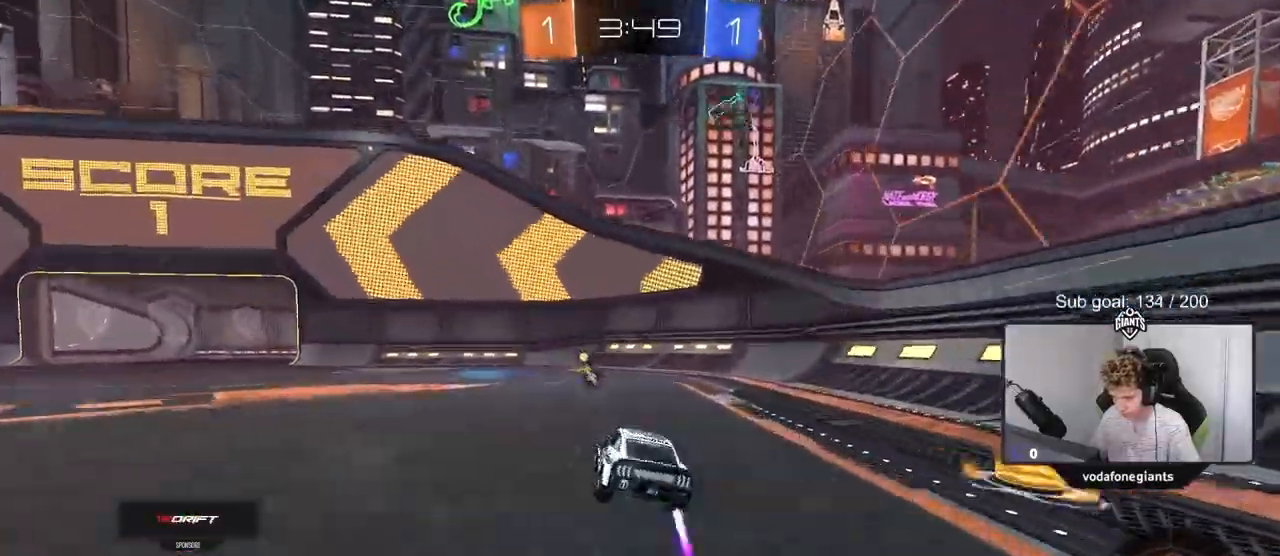
{"keys": ["w"], "mouse": ["left"], "mouse_move": "still", "events": [[67, "w", "down"], [117, "space", "down"], [250, "space", "up"]]}
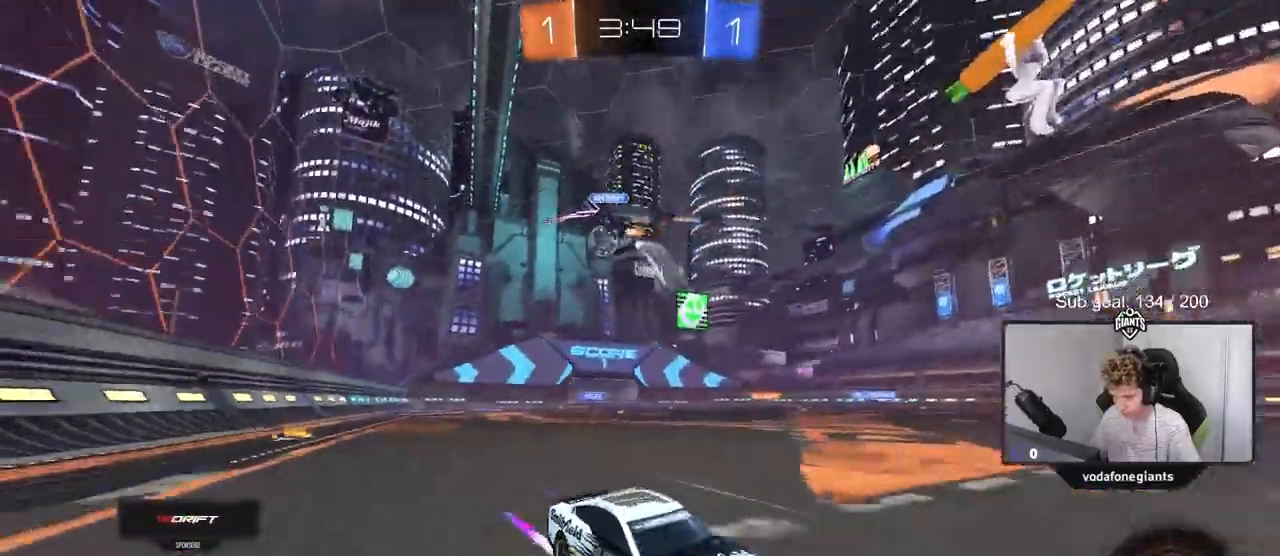
{"keys": ["a", "w"], "mouse": [], "mouse_move": "still", "events": [[33, "a", "down"], [33, "mouse_left", "up"], [66, "shift", "down"], [217, "shift", "up"]]}
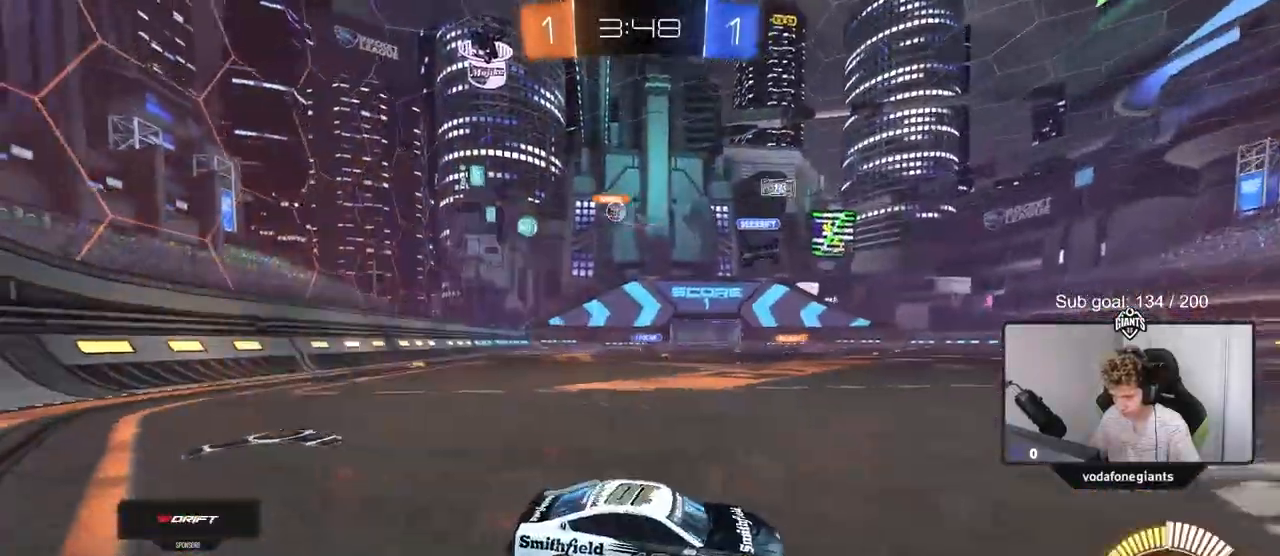
{"keys": ["a", "w"], "mouse": [], "mouse_move": "still", "events": [[17, "shift", "down"], [117, "shift", "up"], [201, "mouse_left", "down"], [484, "mouse_left", "up"]]}
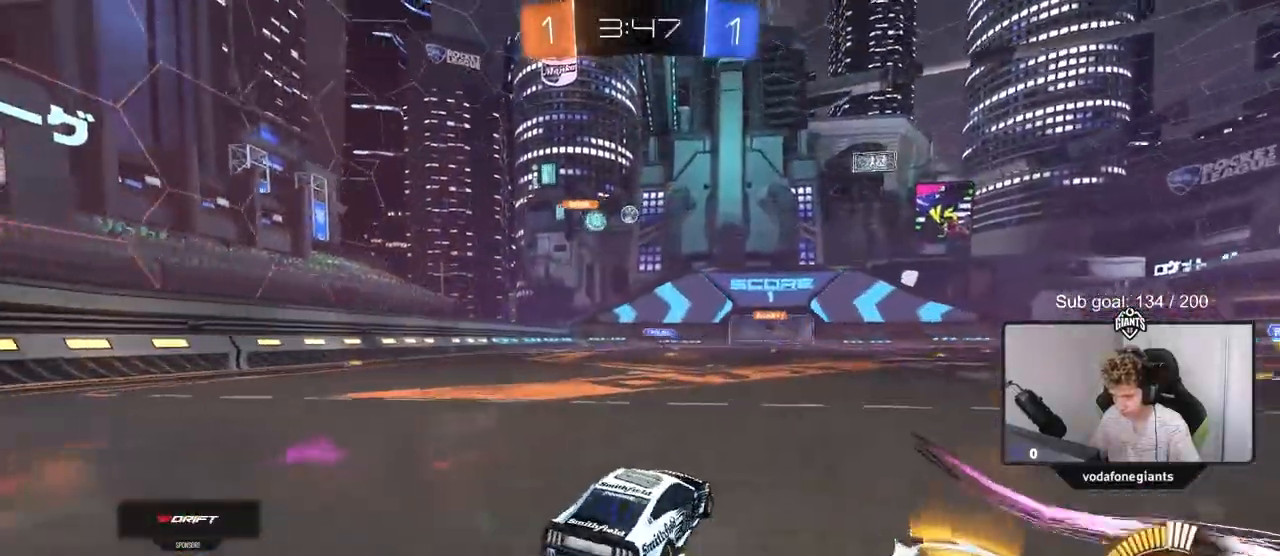
{"keys": ["a", "s", "shift"], "mouse": ["left"], "mouse_move": "up-left", "events": [[33, "a", "up"], [117, "mouse_left", "down"], [117, "mouse_right", "down"], [167, "a", "down"], [167, "mouse_right", "up"], [167, "shift", "down"], [267, "mouse_right", "down"], [267, "w", "up"], [317, "s", "down"], [450, "mouse_right", "up"]]}
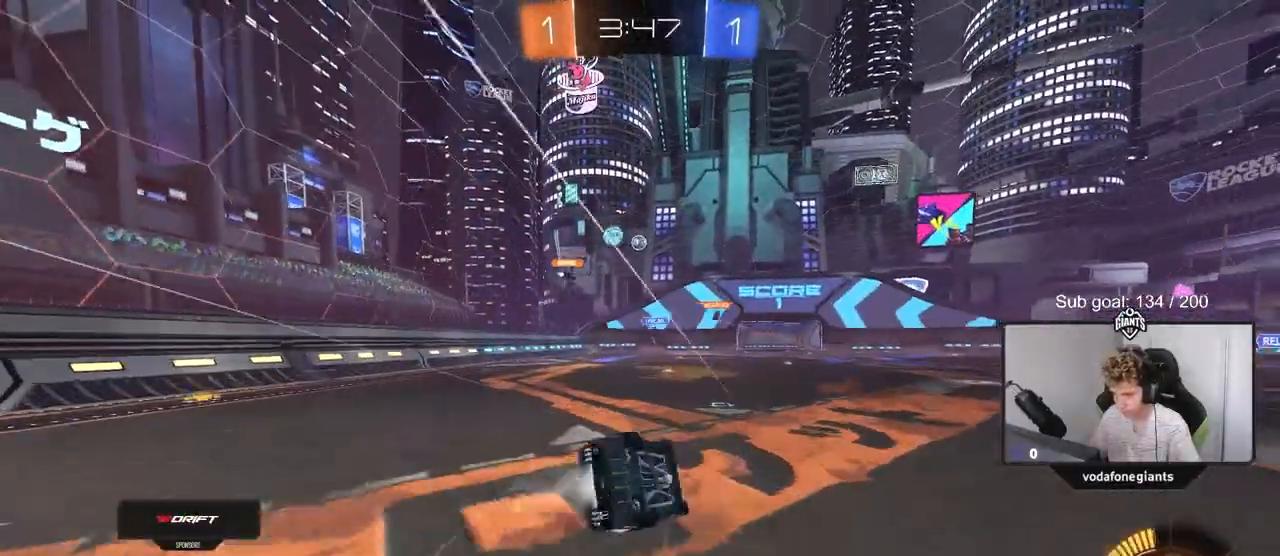
{"keys": ["a"], "mouse": [], "mouse_move": "still", "events": [[50, "s", "up"], [101, "mouse_left", "up"], [234, "s", "down"], [468, "s", "up"], [468, "shift", "up"]]}
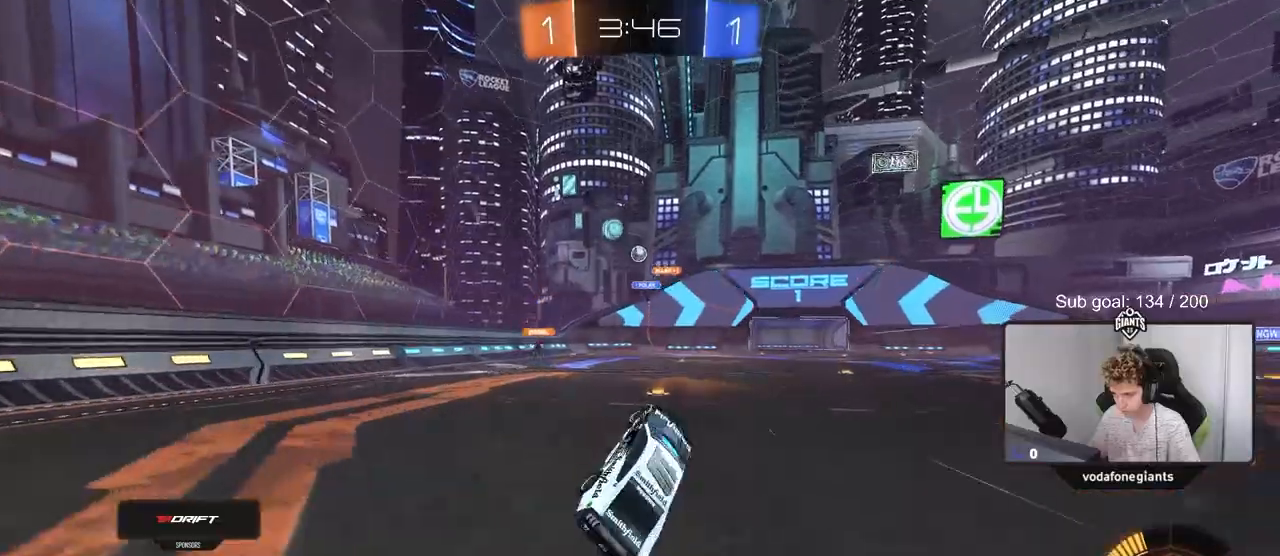
{"keys": [], "mouse": [], "mouse_move": "still", "events": [[67, "a", "up"]]}
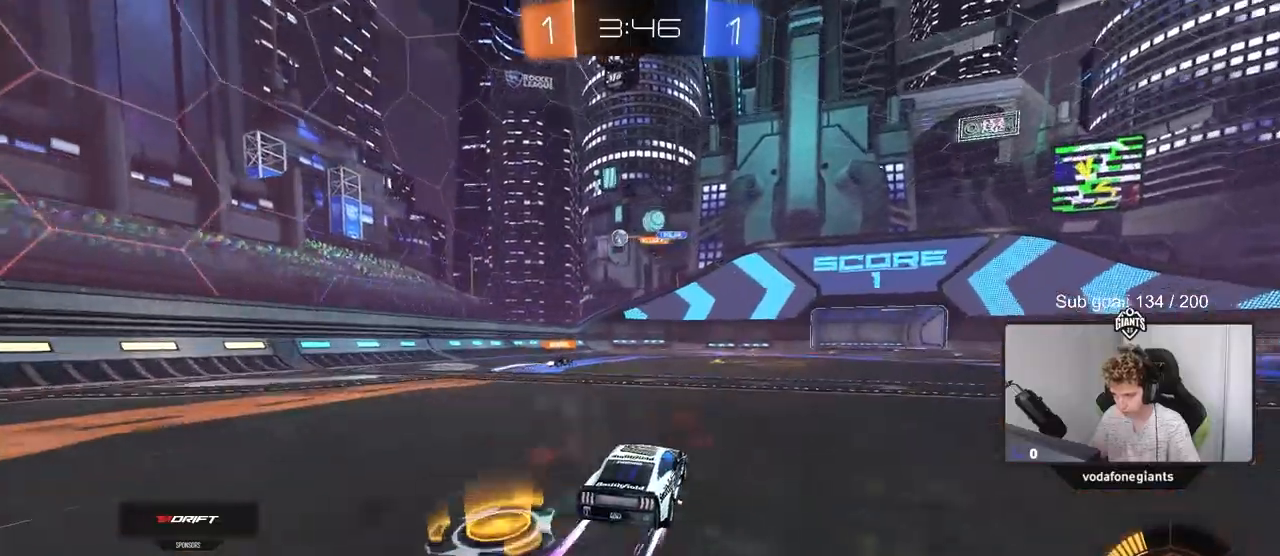
{"keys": ["w"], "mouse": [], "mouse_move": "still", "events": [[67, "w", "down"]]}
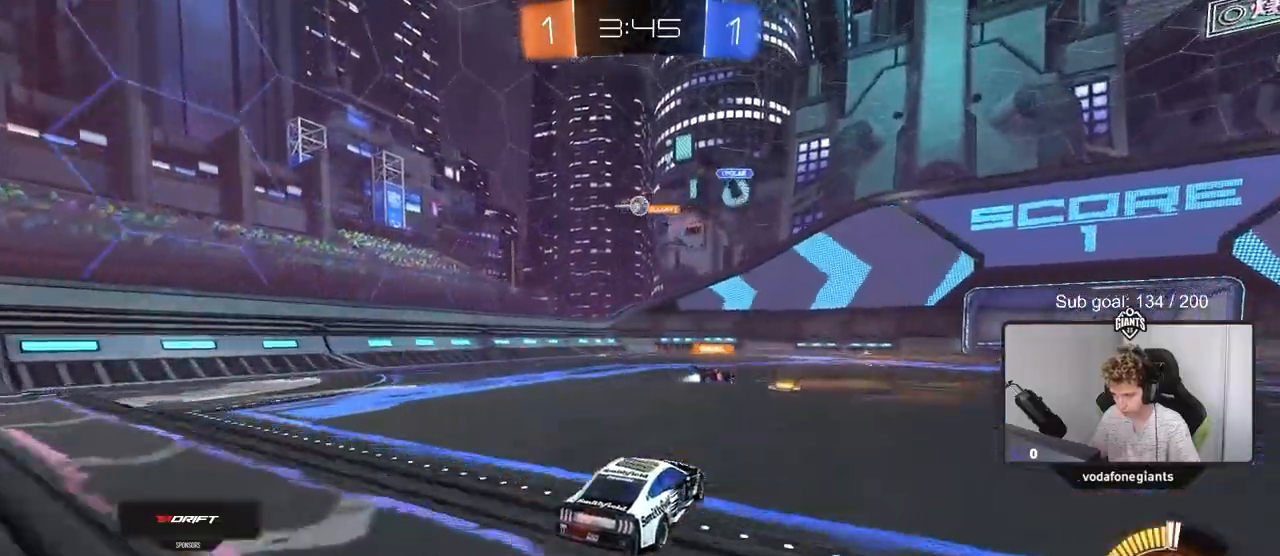
{"keys": ["s"], "mouse": [], "mouse_move": "still", "events": [[250, "w", "up"], [334, "d", "down"], [367, "d", "up"], [417, "s", "down"]]}
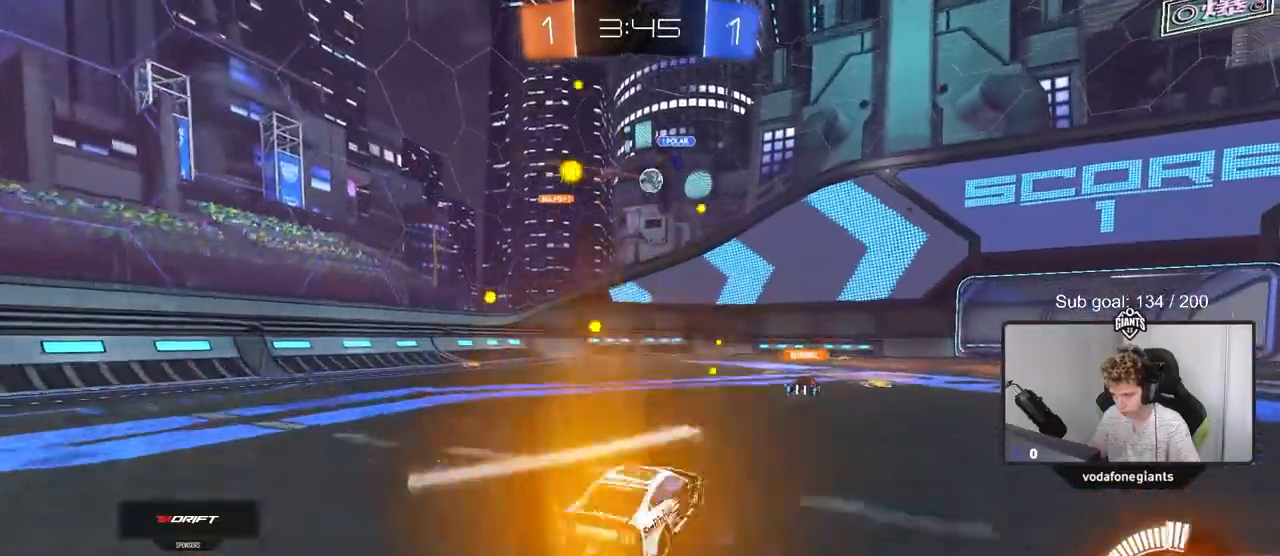
{"keys": [], "mouse": [], "mouse_move": "still", "events": [[17, "a", "down"], [117, "a", "up"], [117, "d", "down"], [117, "s", "up"], [484, "d", "up"]]}